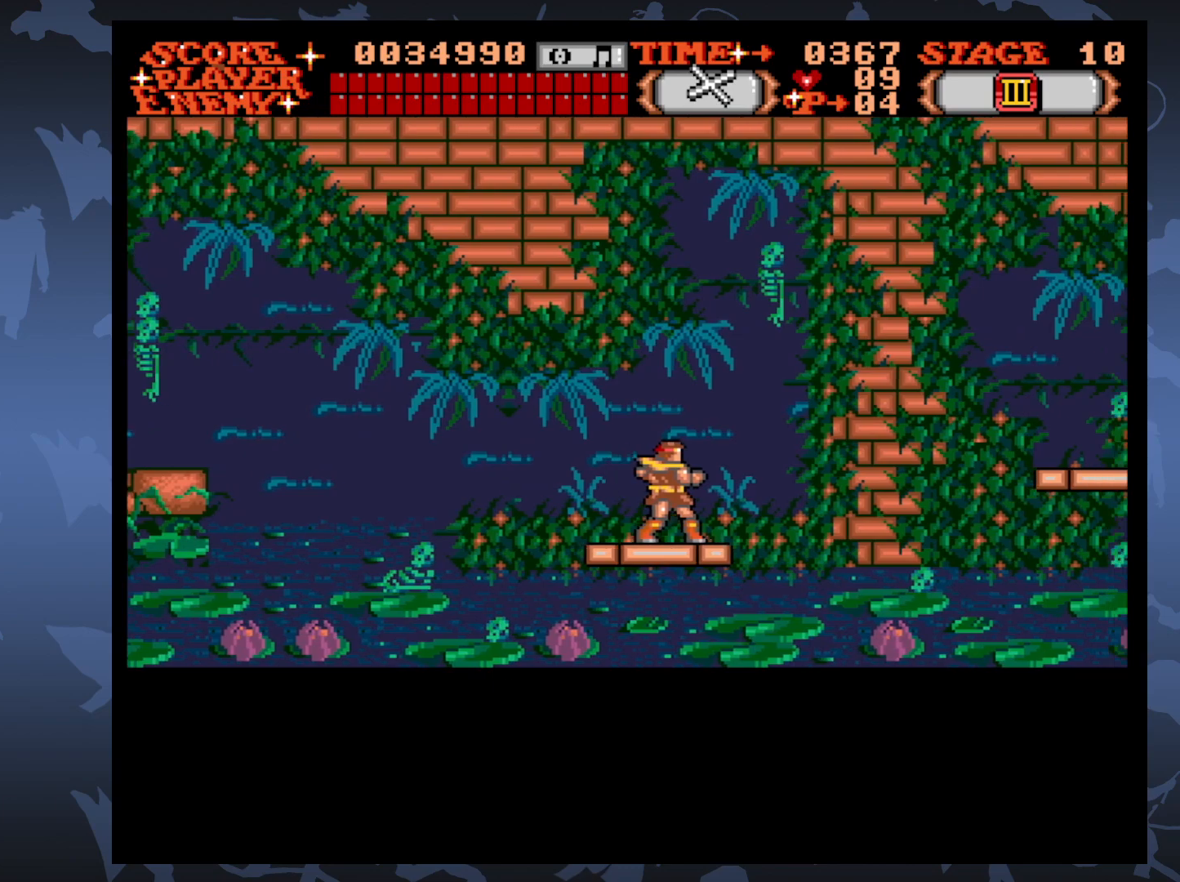
Gameplay with a controller (Xbox layout); each line is a JSON object with the inputs held at the frame after it. "events" lists button and stick changes between this image and that frame as [ms after this image, input, new state], when the widget could be followed in between. Not read: L3 R3 left_stick right_stick.
{"buttons": ["DPAD_RIGHT"], "events": [[167, "DPAD_RIGHT", "down"], [183, "DPAD_UP", "down"], [483, "DPAD_UP", "up"]]}
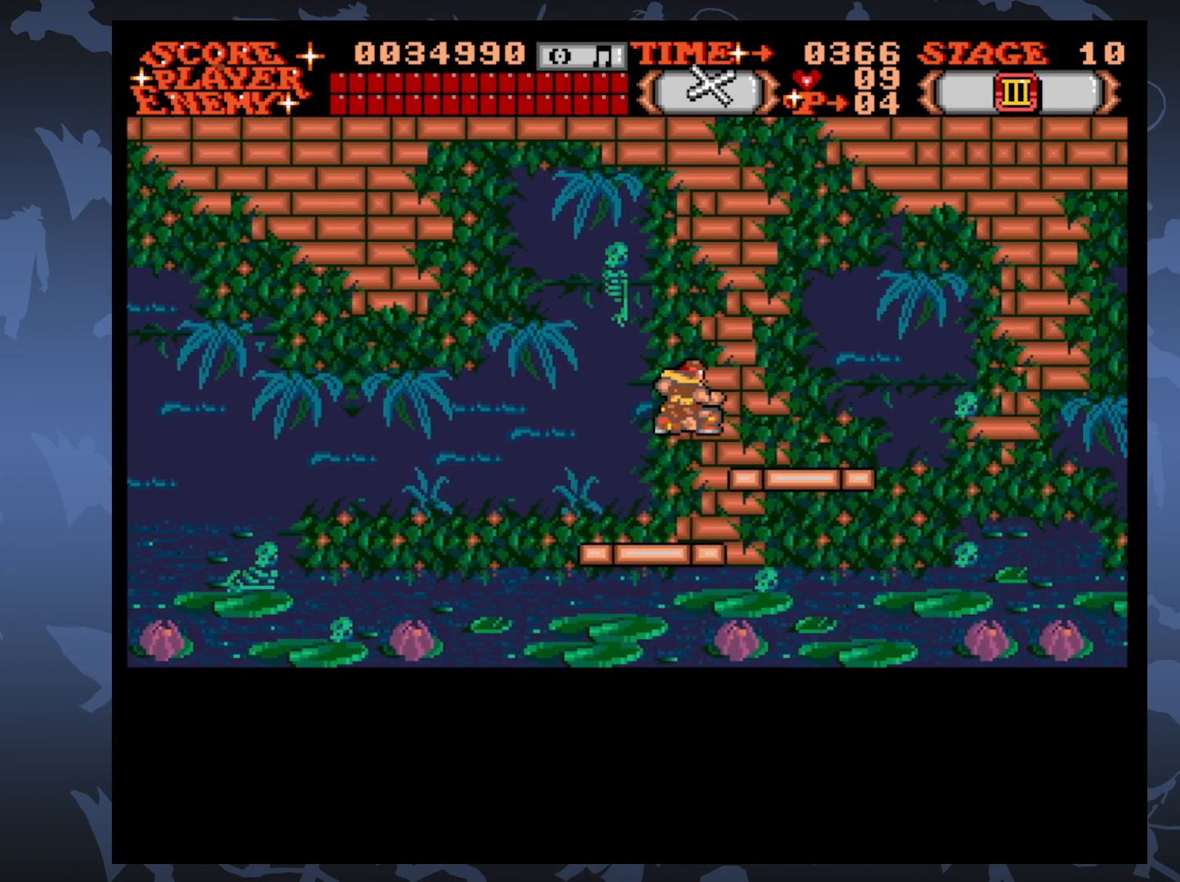
{"buttons": ["A"], "events": [[67, "DPAD_RIGHT", "up"], [367, "DPAD_RIGHT", "down"], [417, "DPAD_RIGHT", "up"], [467, "A", "down"]]}
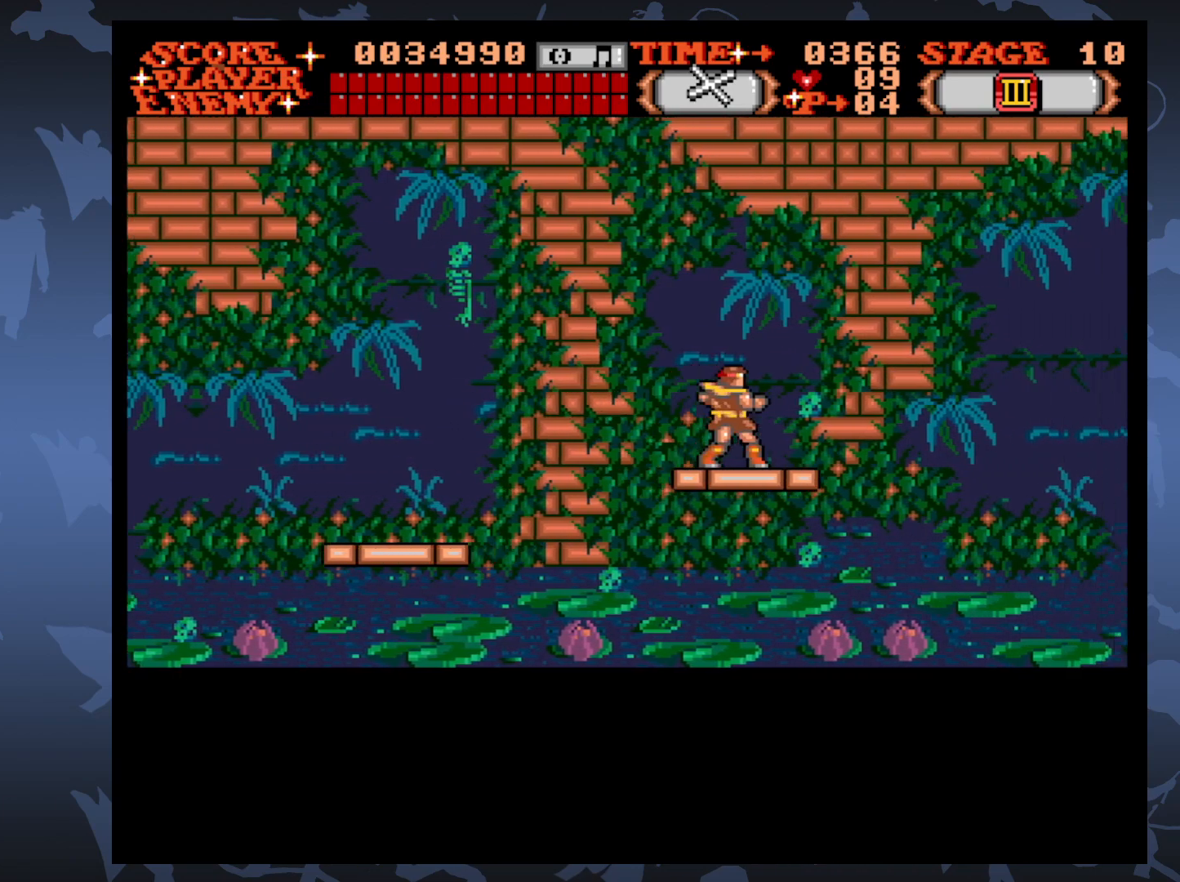
{"buttons": [], "events": [[450, "A", "up"]]}
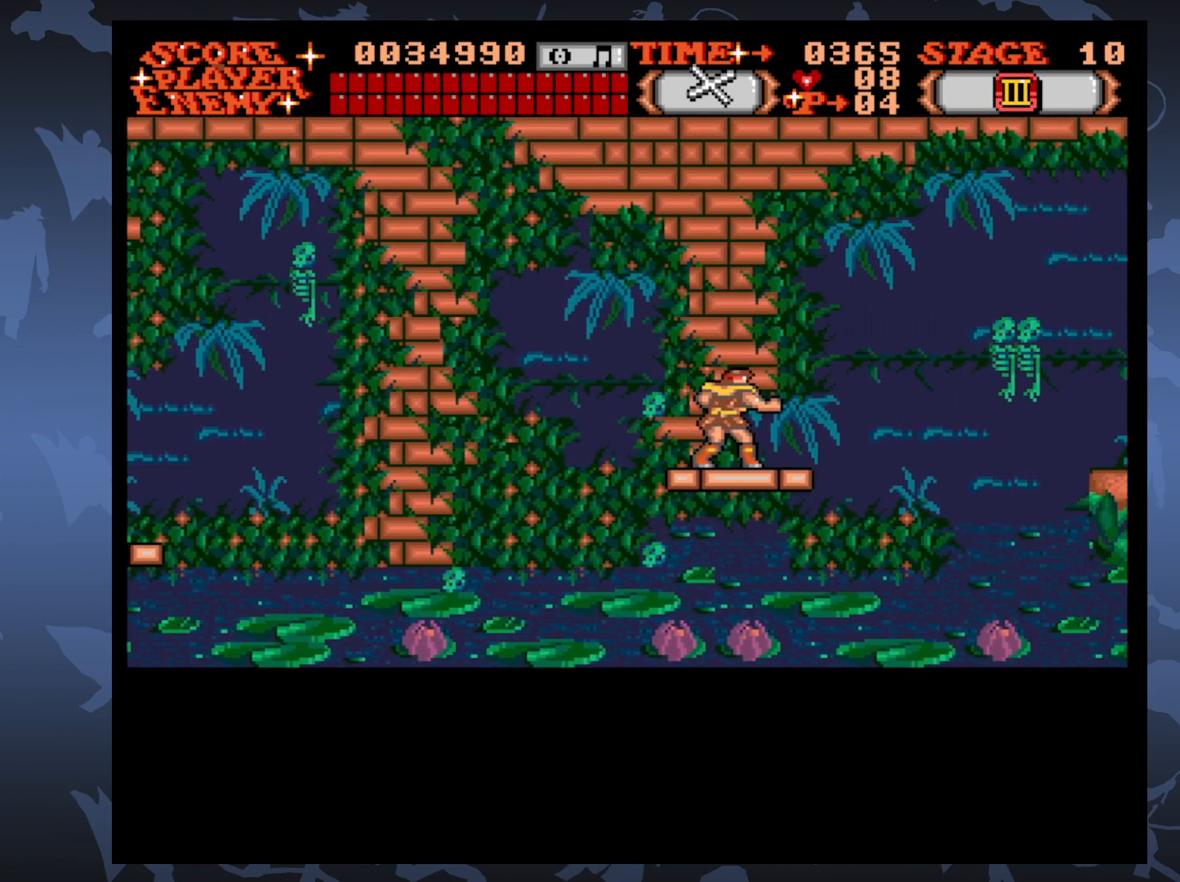
{"buttons": ["DPAD_RIGHT"], "events": [[500, "DPAD_RIGHT", "down"]]}
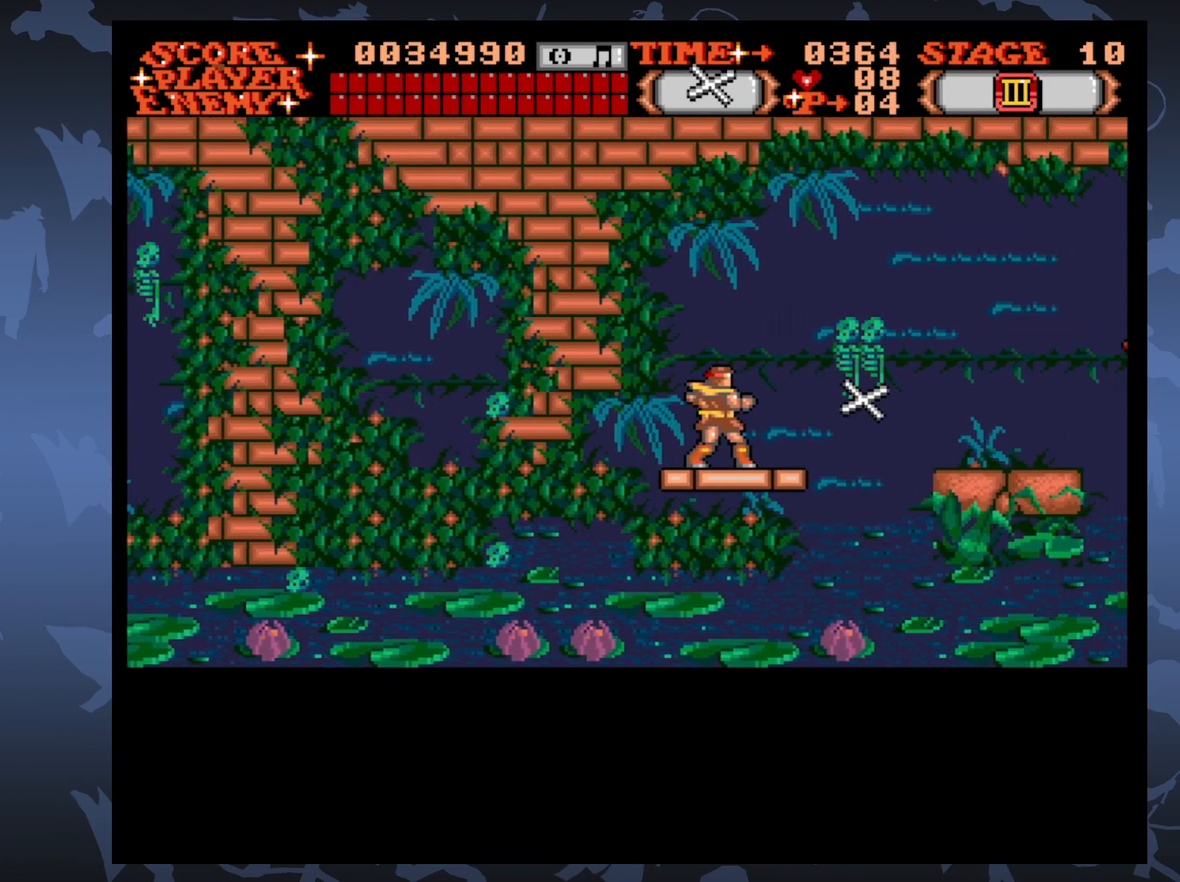
{"buttons": [], "events": [[83, "DPAD_RIGHT", "up"]]}
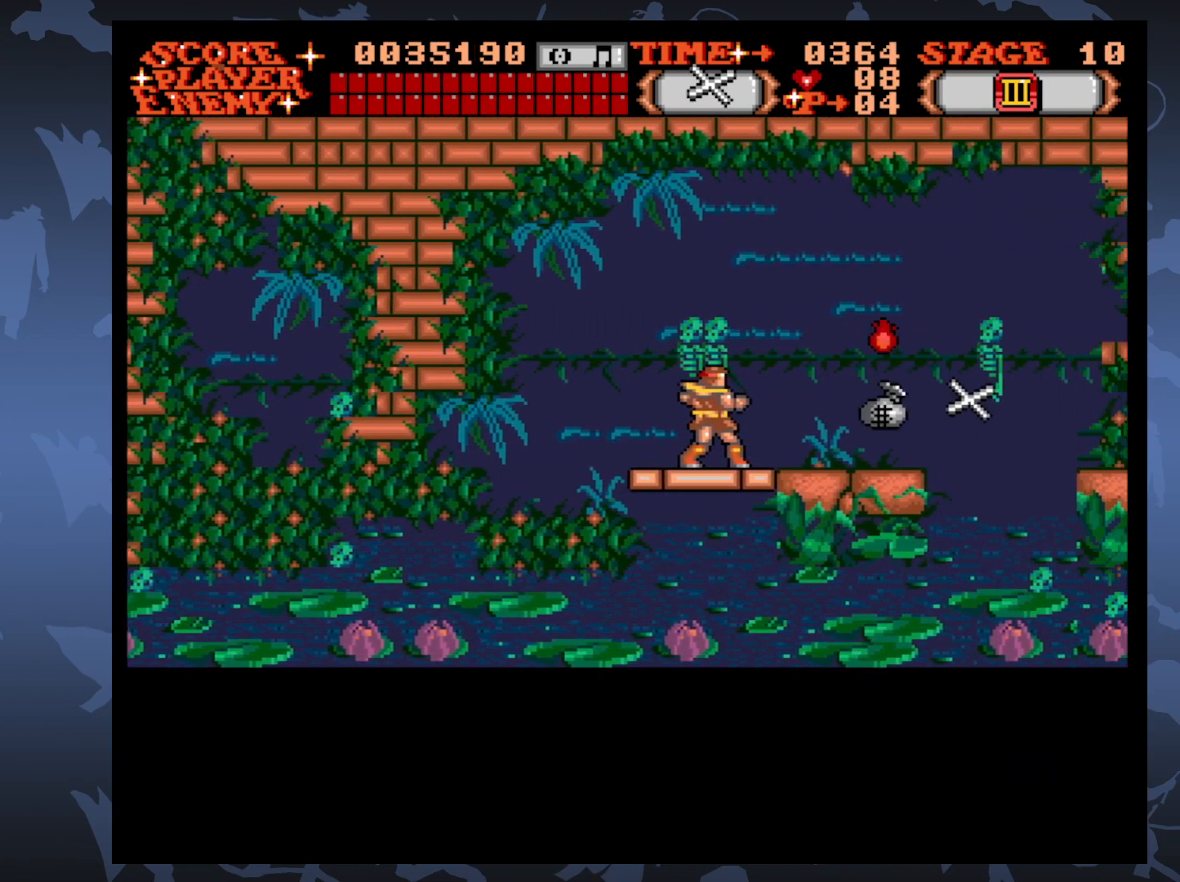
{"buttons": [], "events": []}
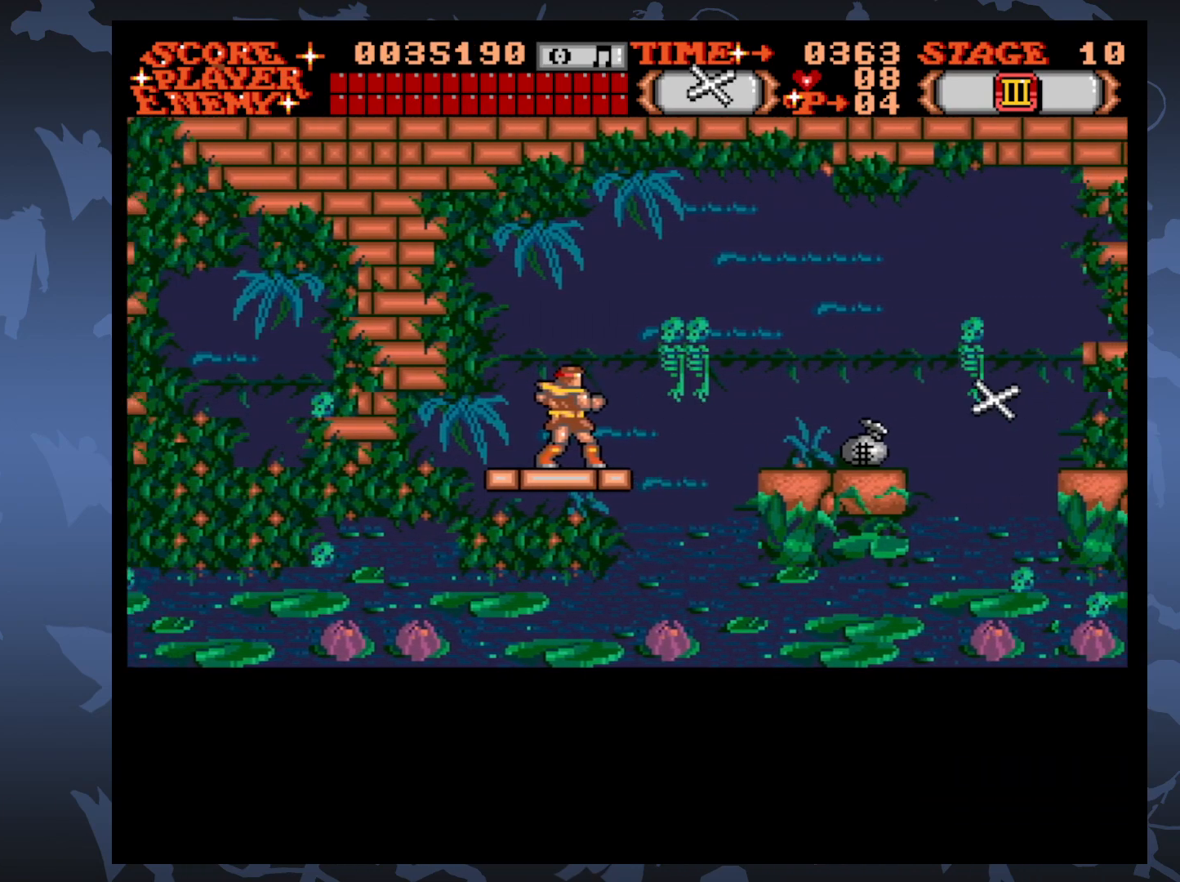
{"buttons": [], "events": []}
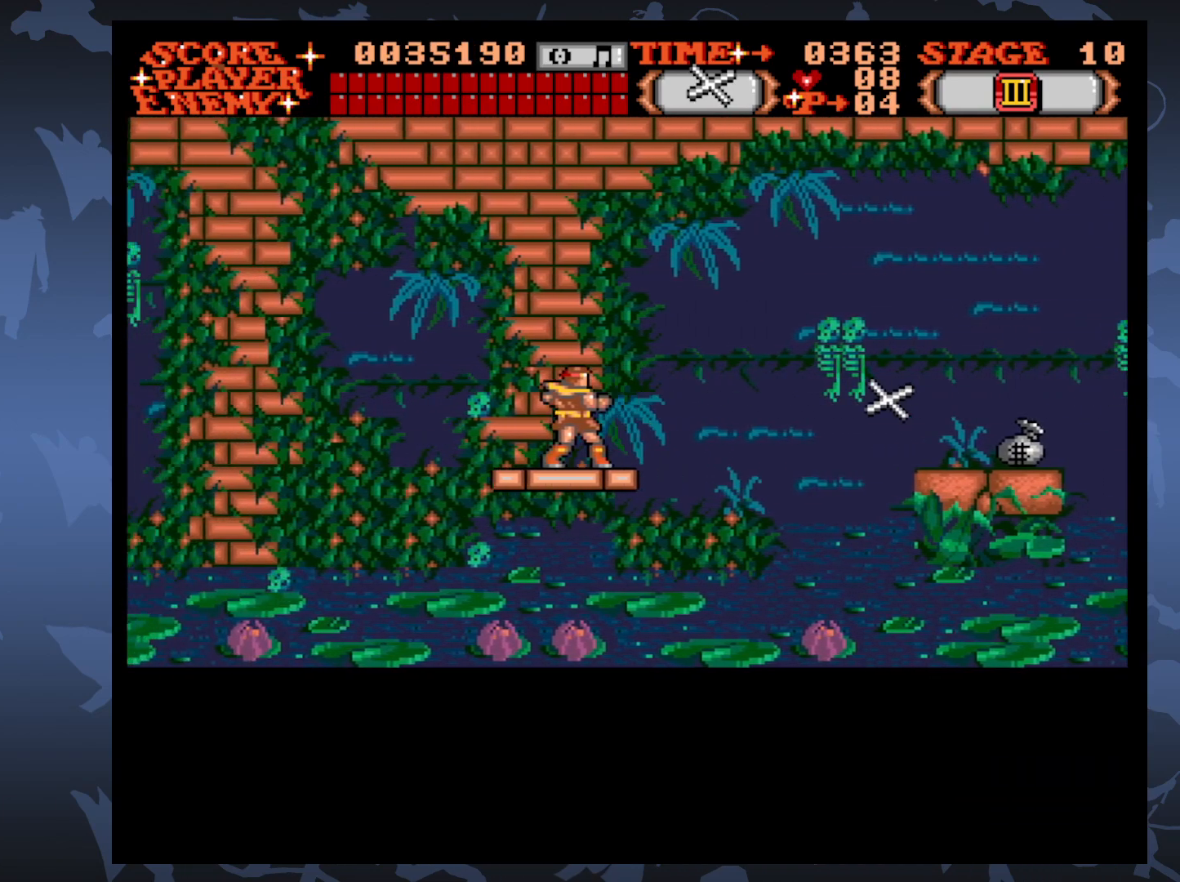
{"buttons": [], "events": []}
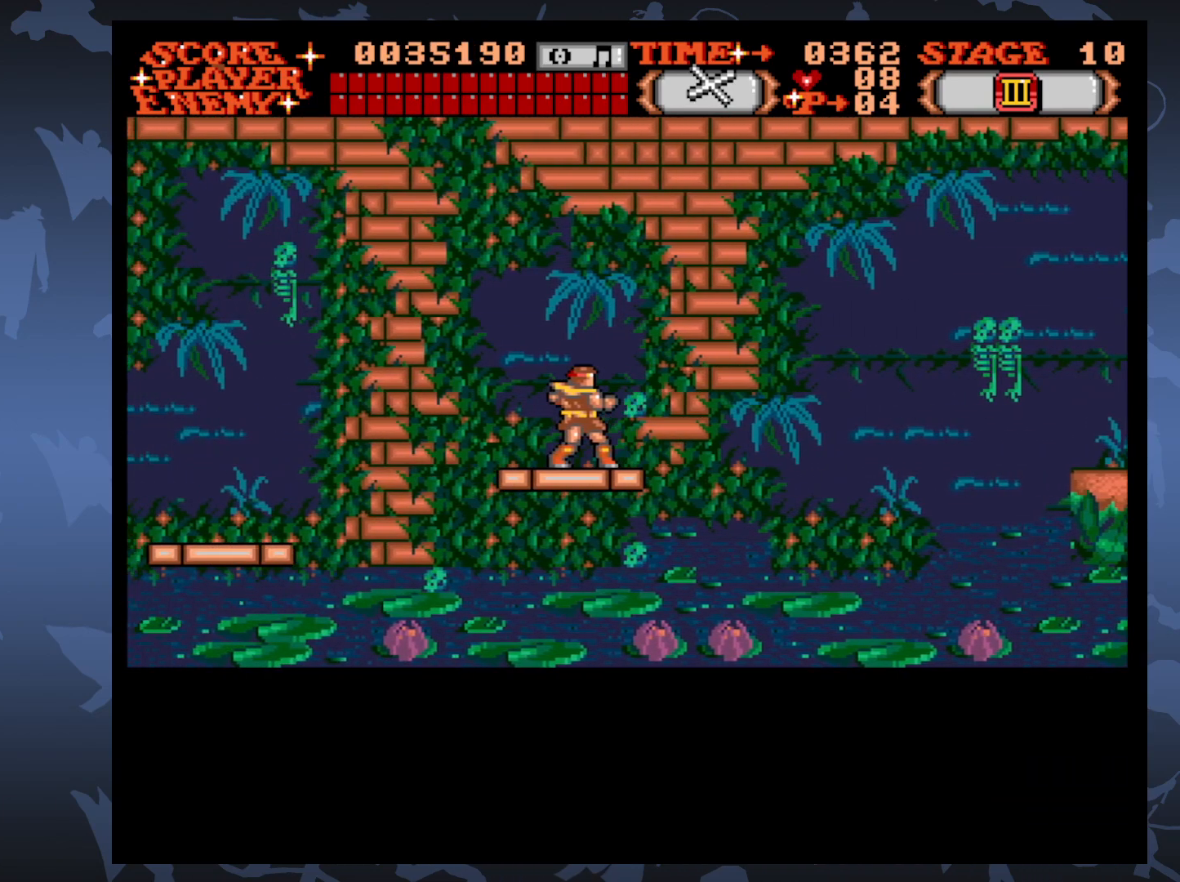
{"buttons": [], "events": []}
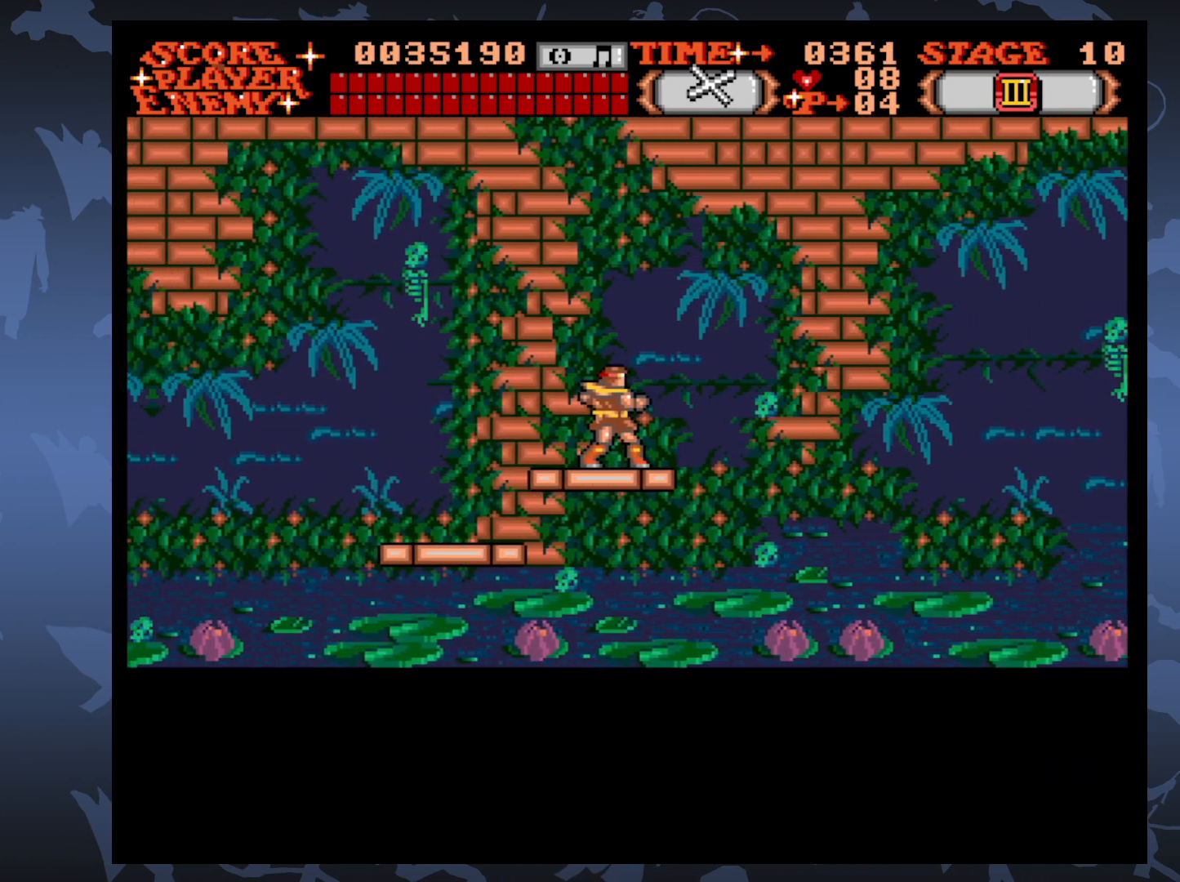
{"buttons": ["A"], "events": [[117, "A", "down"]]}
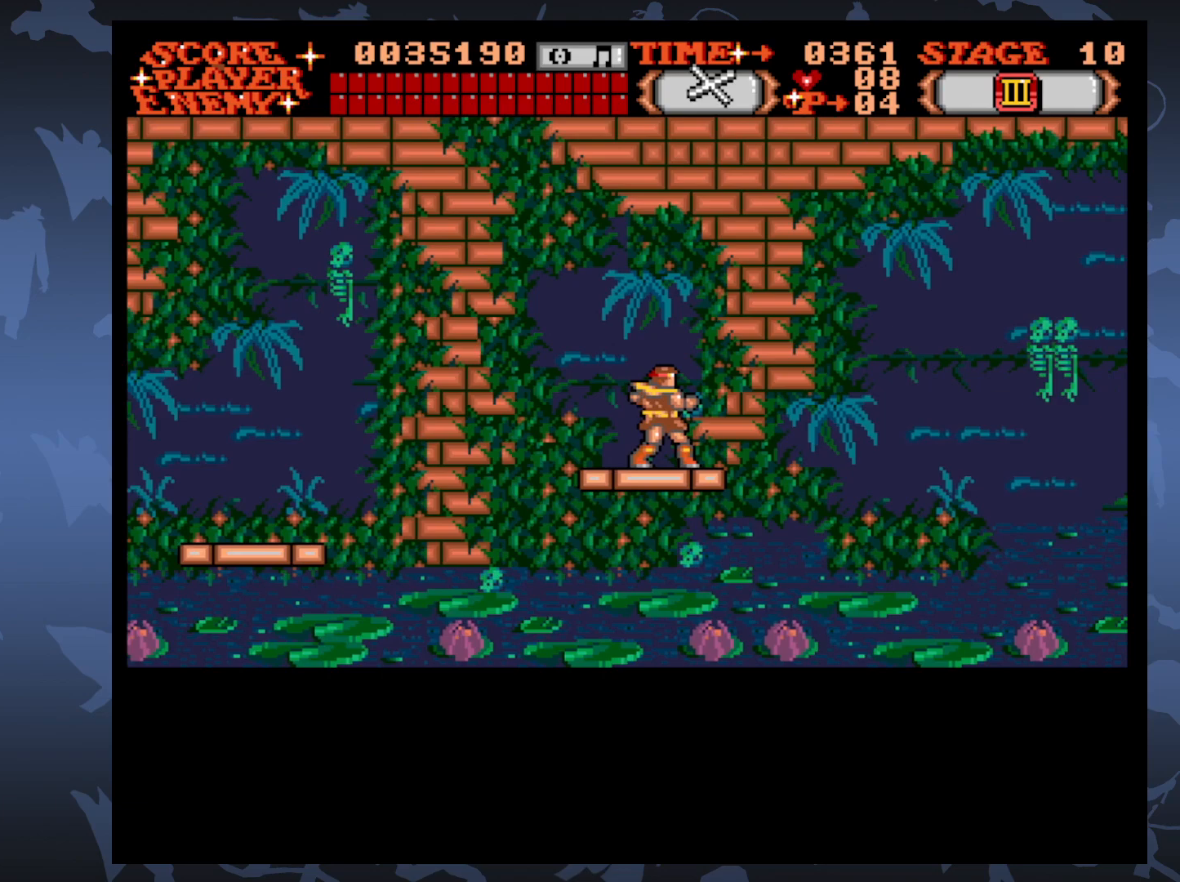
{"buttons": [], "events": [[200, "A", "up"]]}
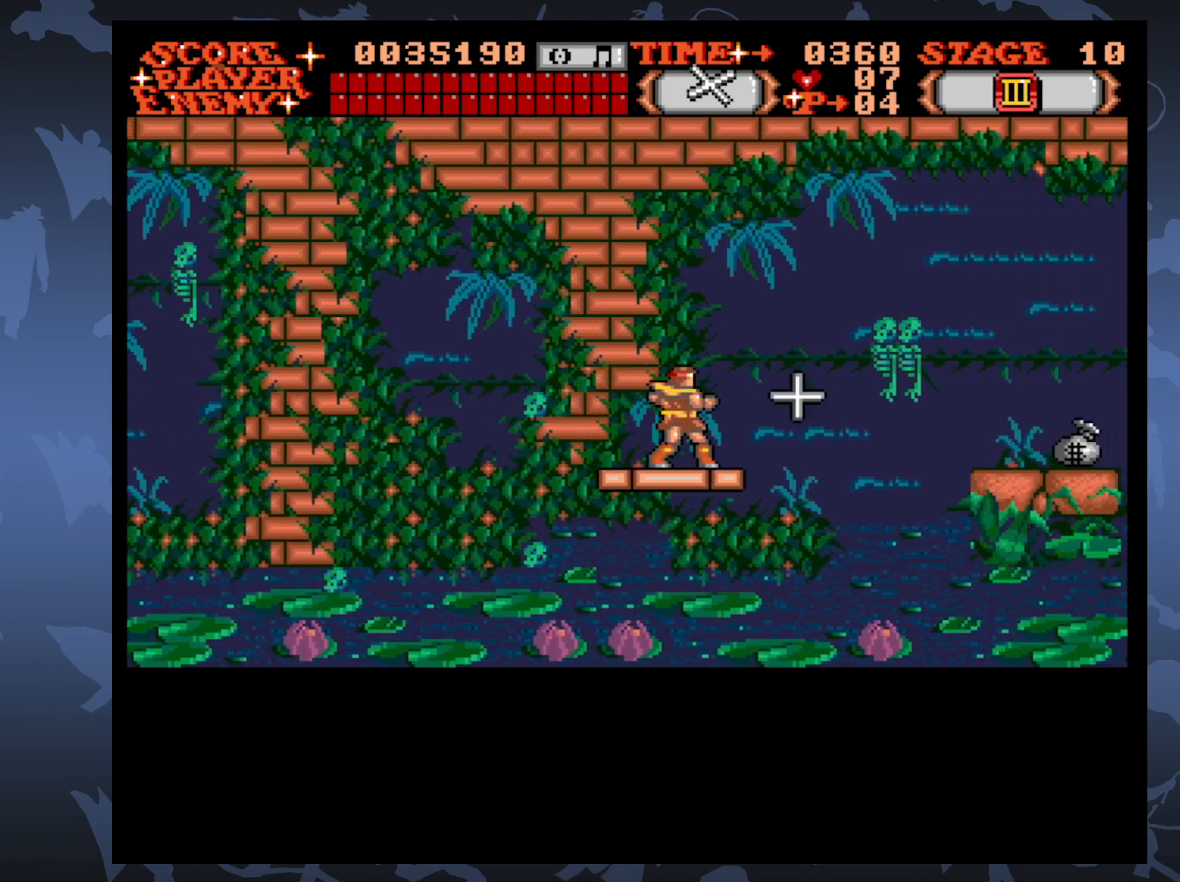
{"buttons": [], "events": []}
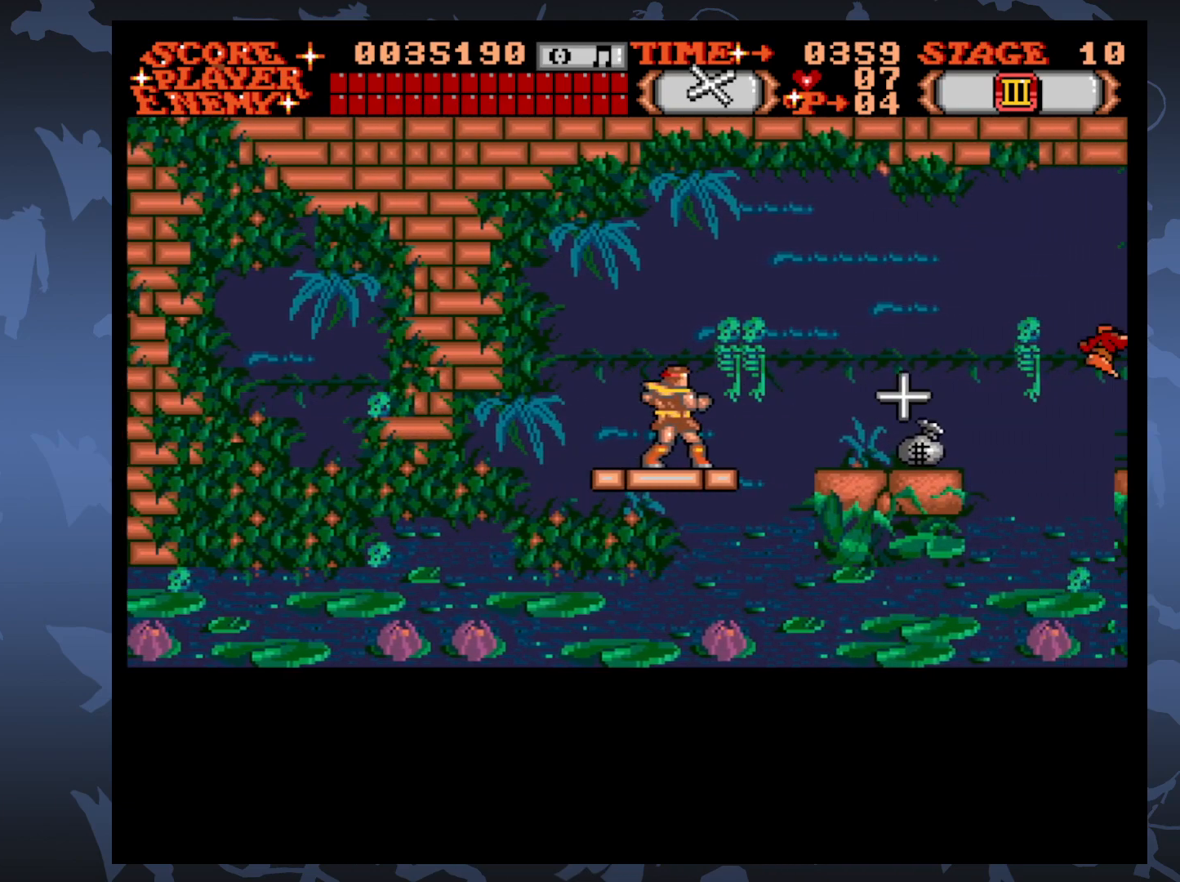
{"buttons": [], "events": [[33, "DPAD_RIGHT", "down"], [267, "DPAD_RIGHT", "up"]]}
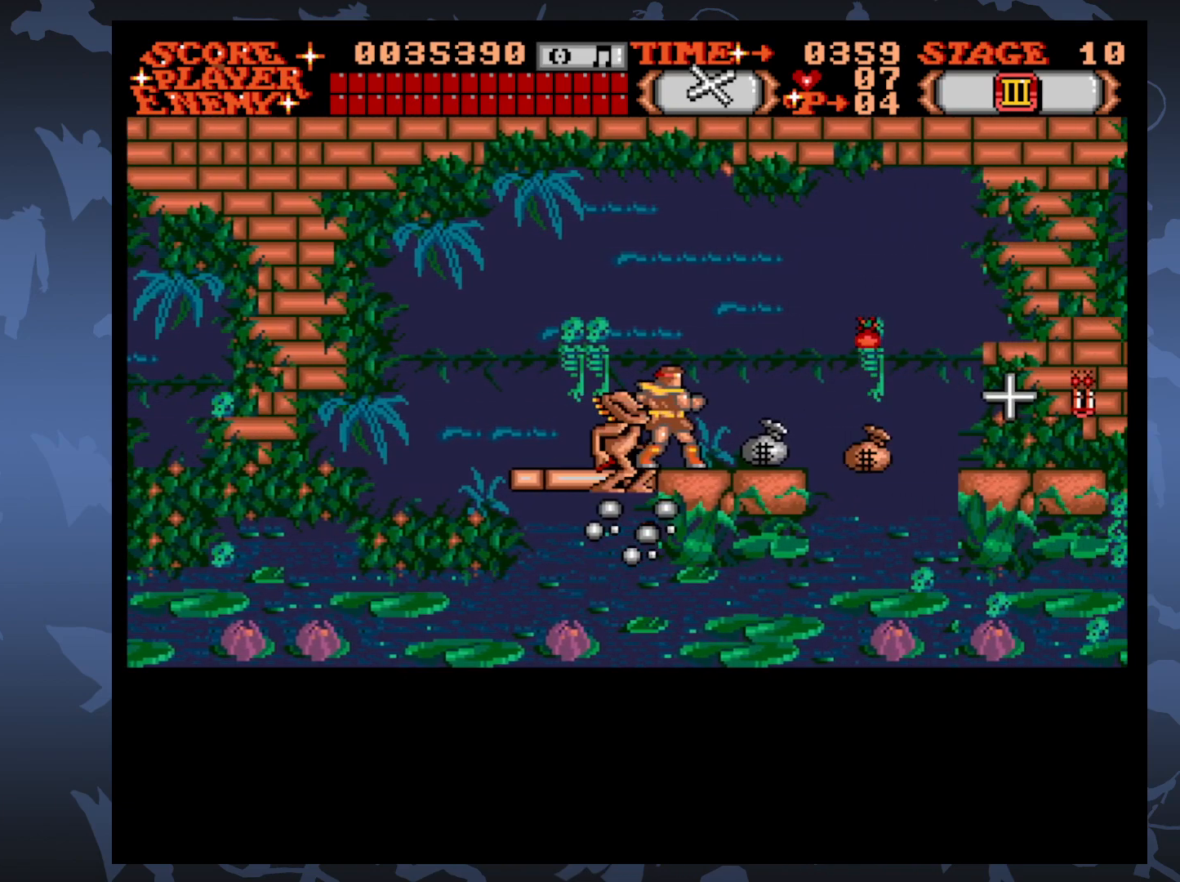
{"buttons": ["DPAD_LEFT"], "events": [[450, "DPAD_LEFT", "down"]]}
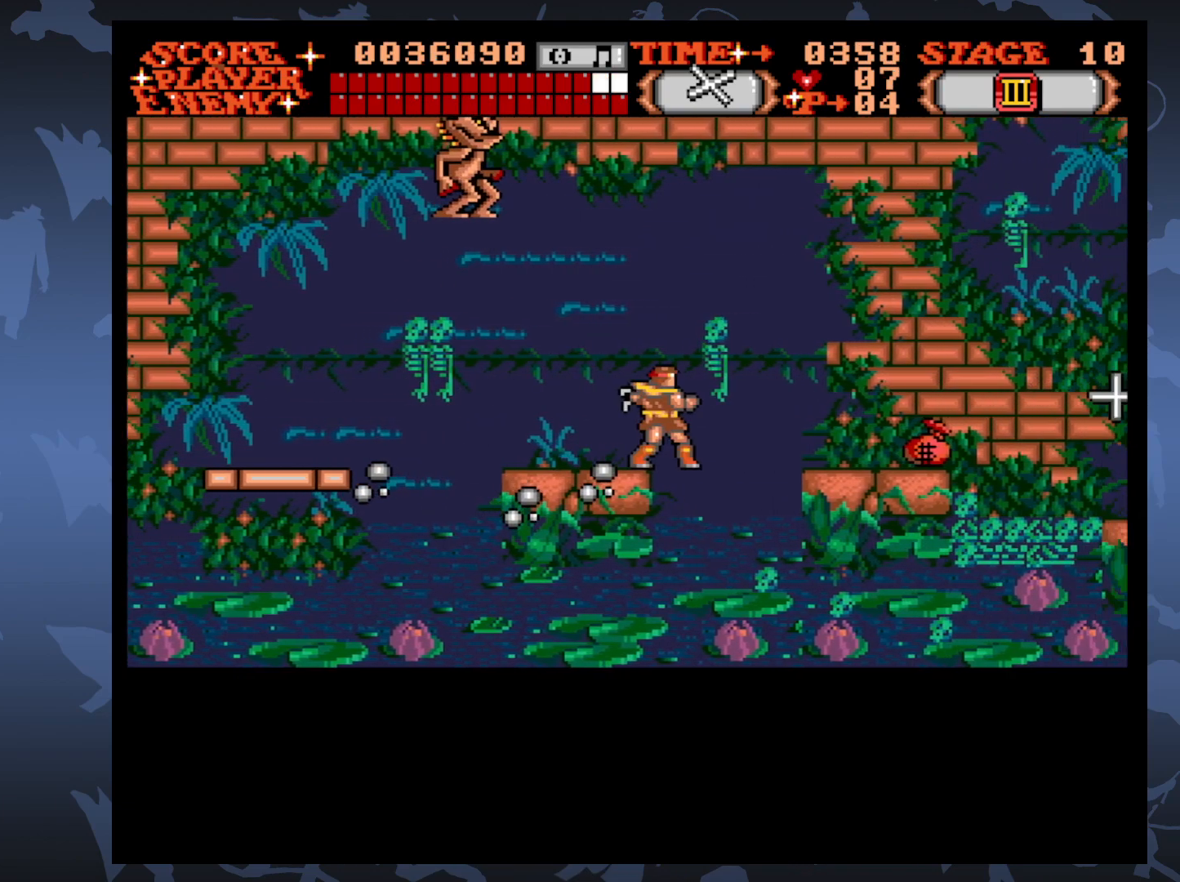
{"buttons": ["DPAD_RIGHT"], "events": [[233, "DPAD_LEFT", "up"], [417, "DPAD_RIGHT", "down"]]}
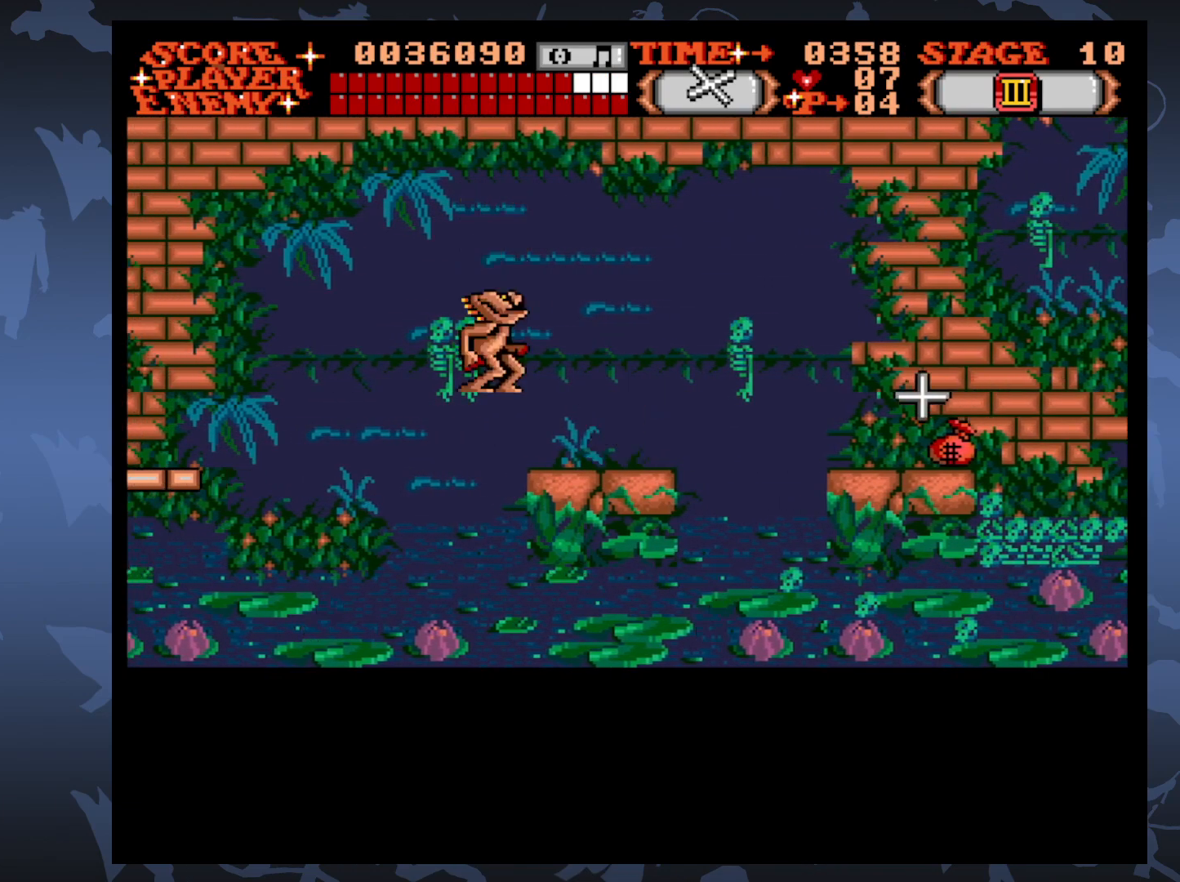
{"buttons": ["DPAD_RIGHT"], "events": [[117, "DPAD_UP", "down"], [383, "DPAD_UP", "up"]]}
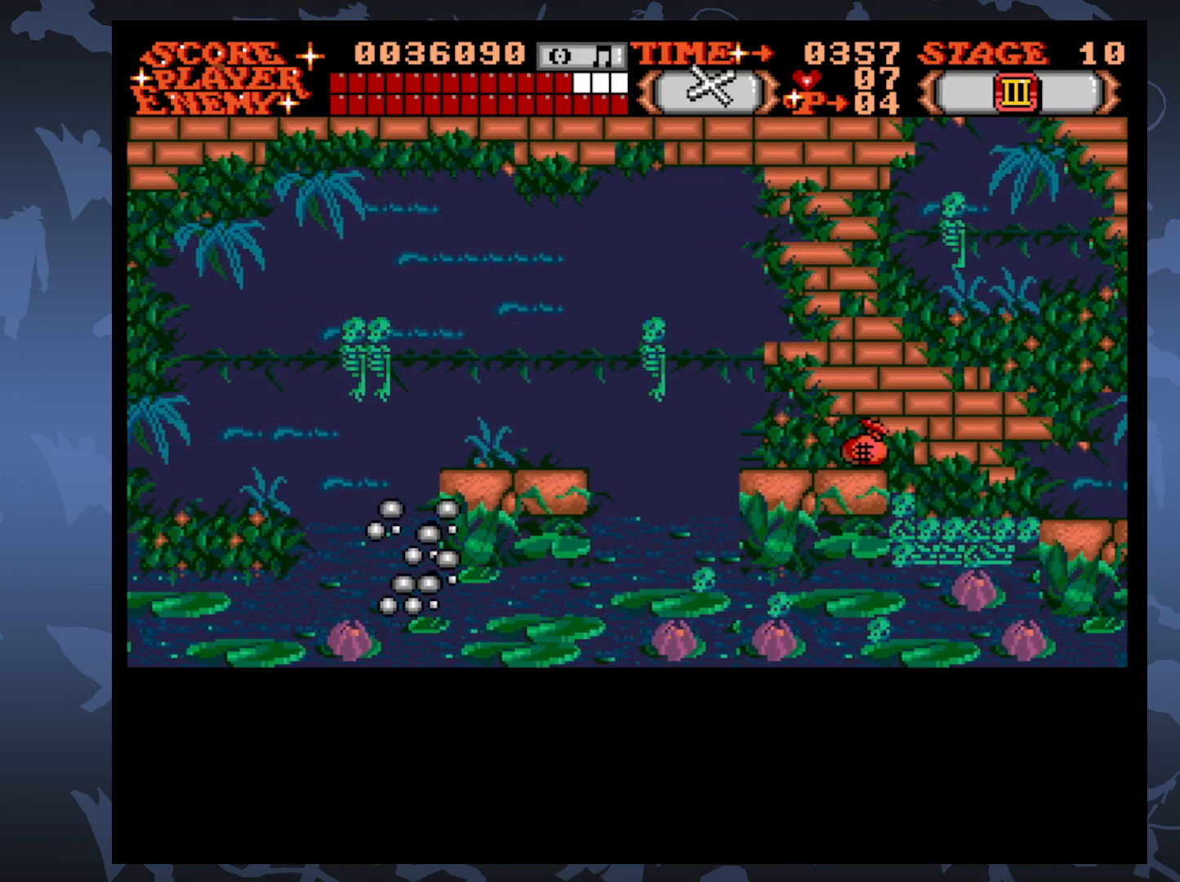
{"buttons": ["DPAD_RIGHT"], "events": []}
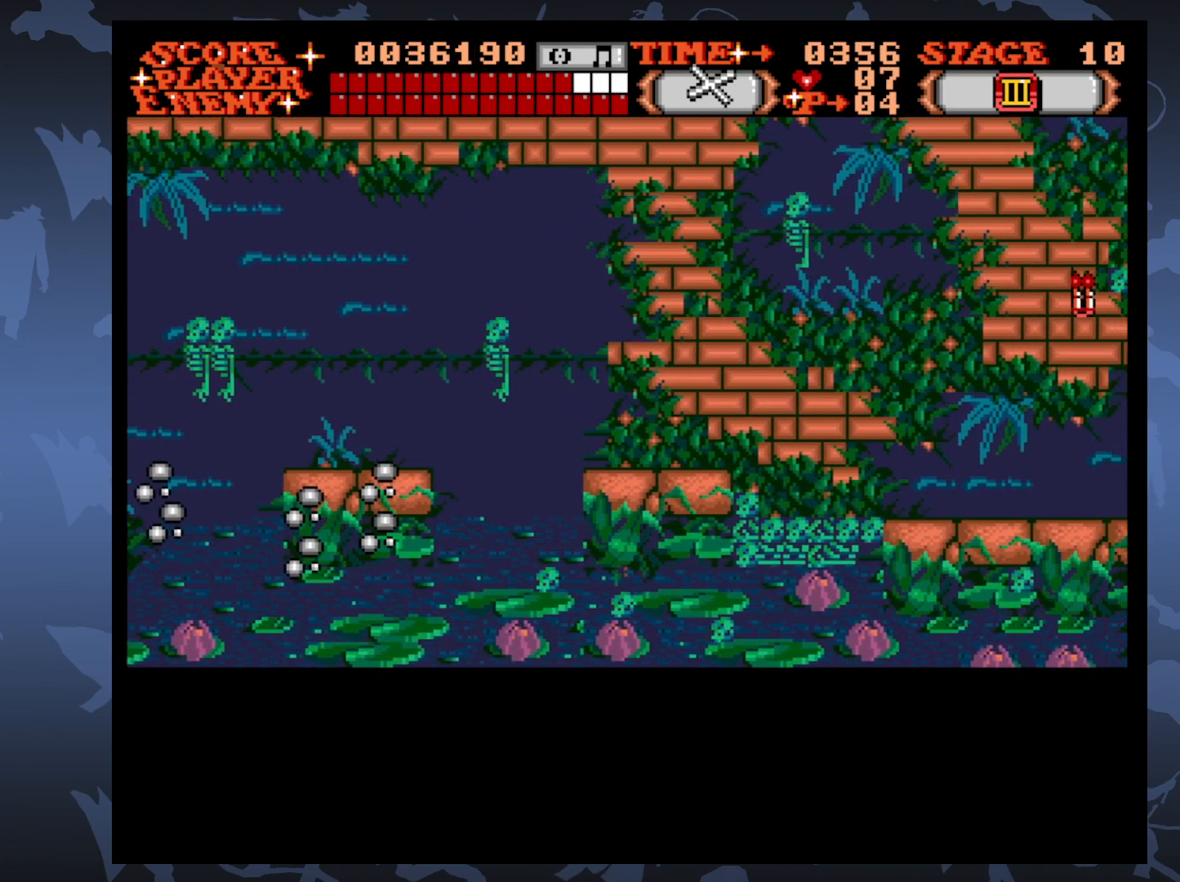
{"buttons": ["DPAD_RIGHT"], "events": [[33, "DPAD_UP", "down"], [333, "DPAD_UP", "up"]]}
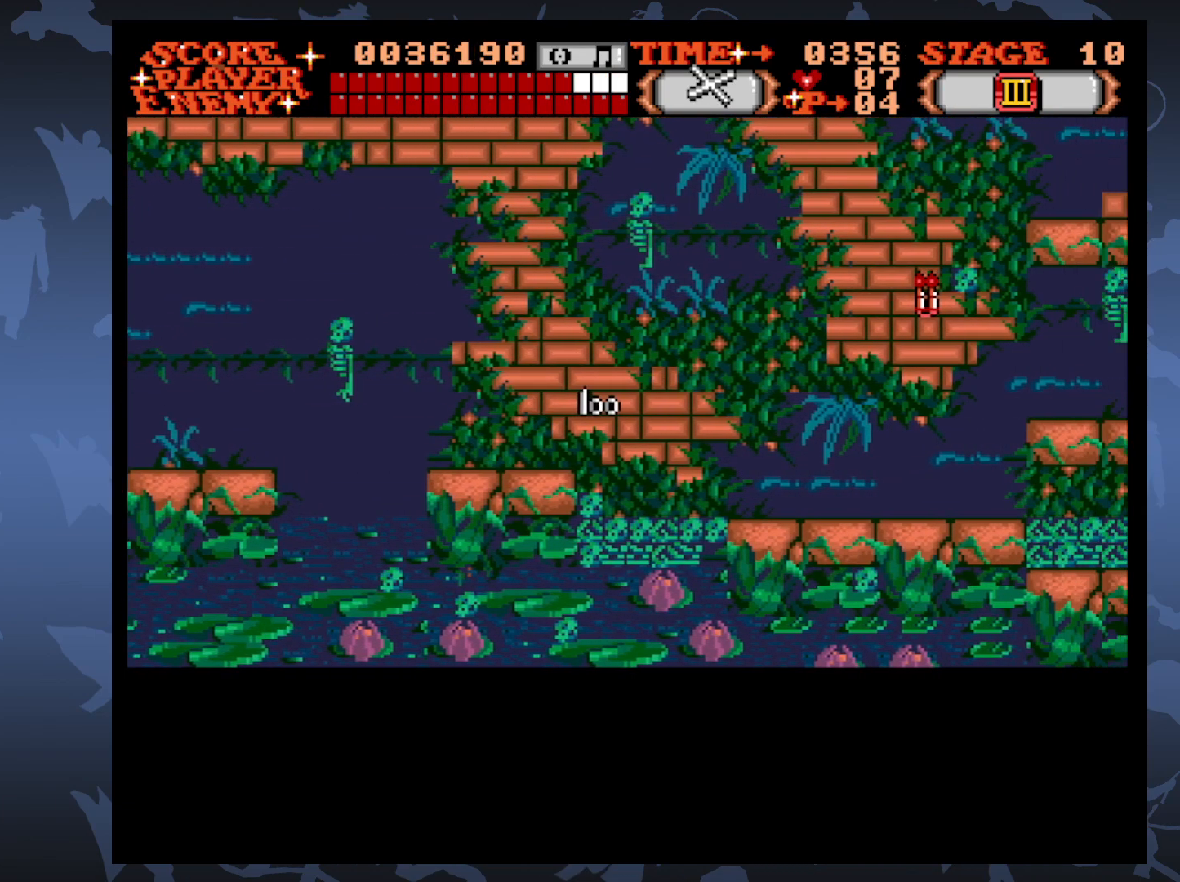
{"buttons": ["DPAD_RIGHT"], "events": []}
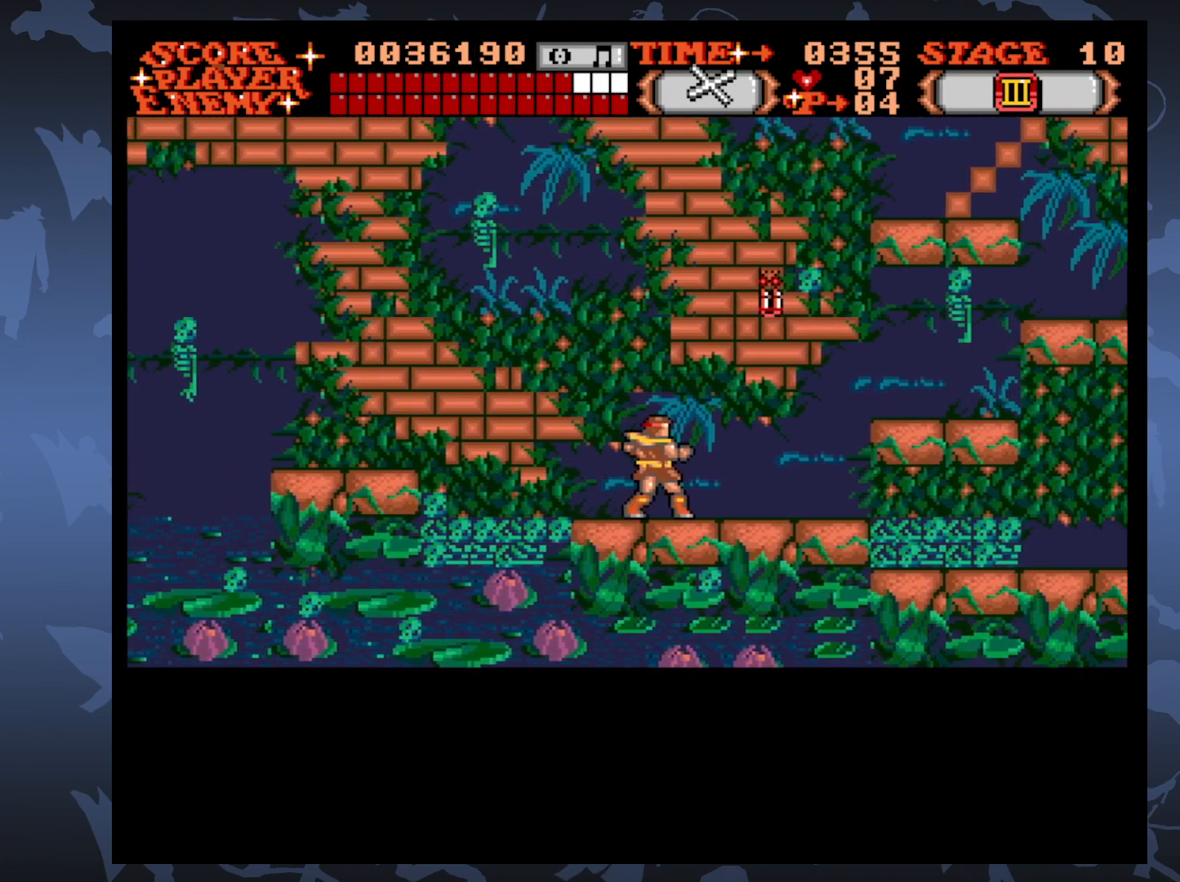
{"buttons": ["DPAD_UP", "DPAD_RIGHT"], "events": [[250, "DPAD_UP", "down"]]}
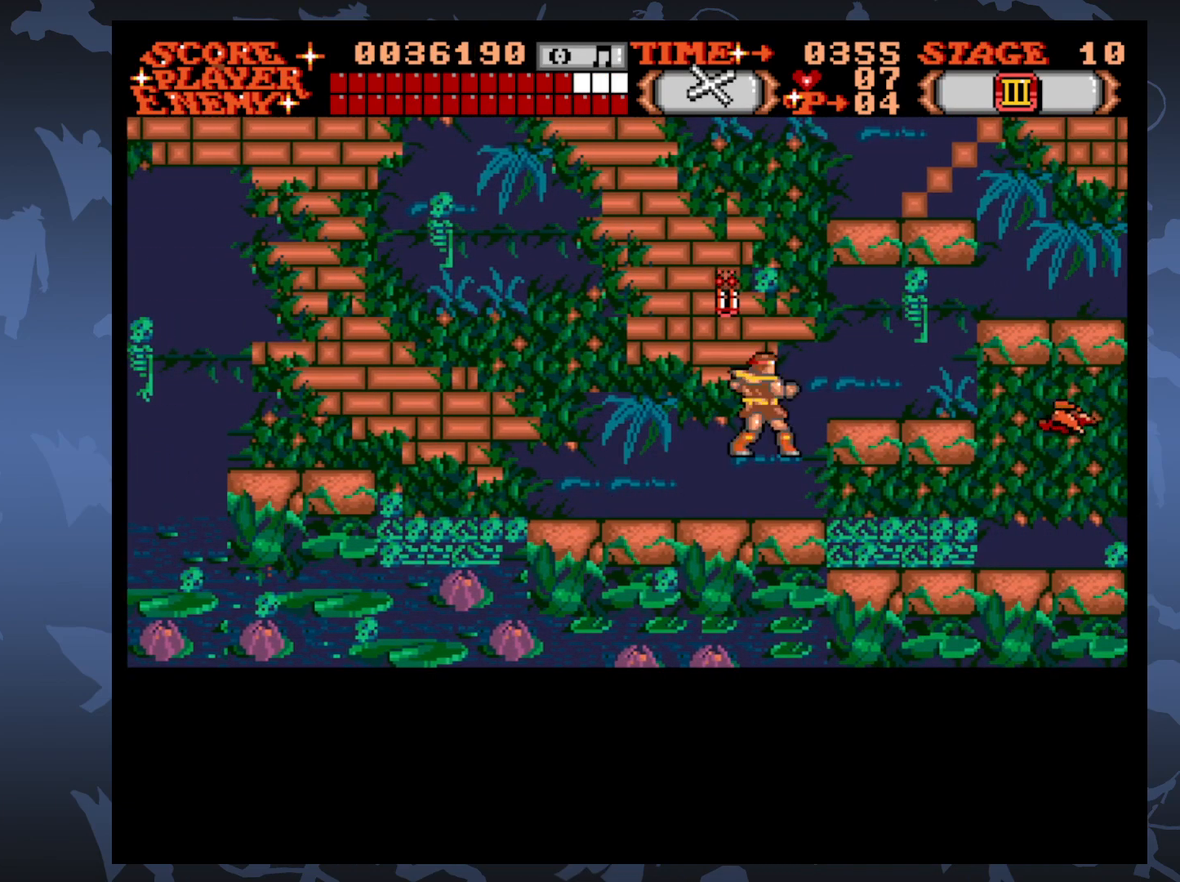
{"buttons": ["DPAD_UP", "DPAD_RIGHT"], "events": [[83, "DPAD_UP", "up"], [333, "DPAD_UP", "down"]]}
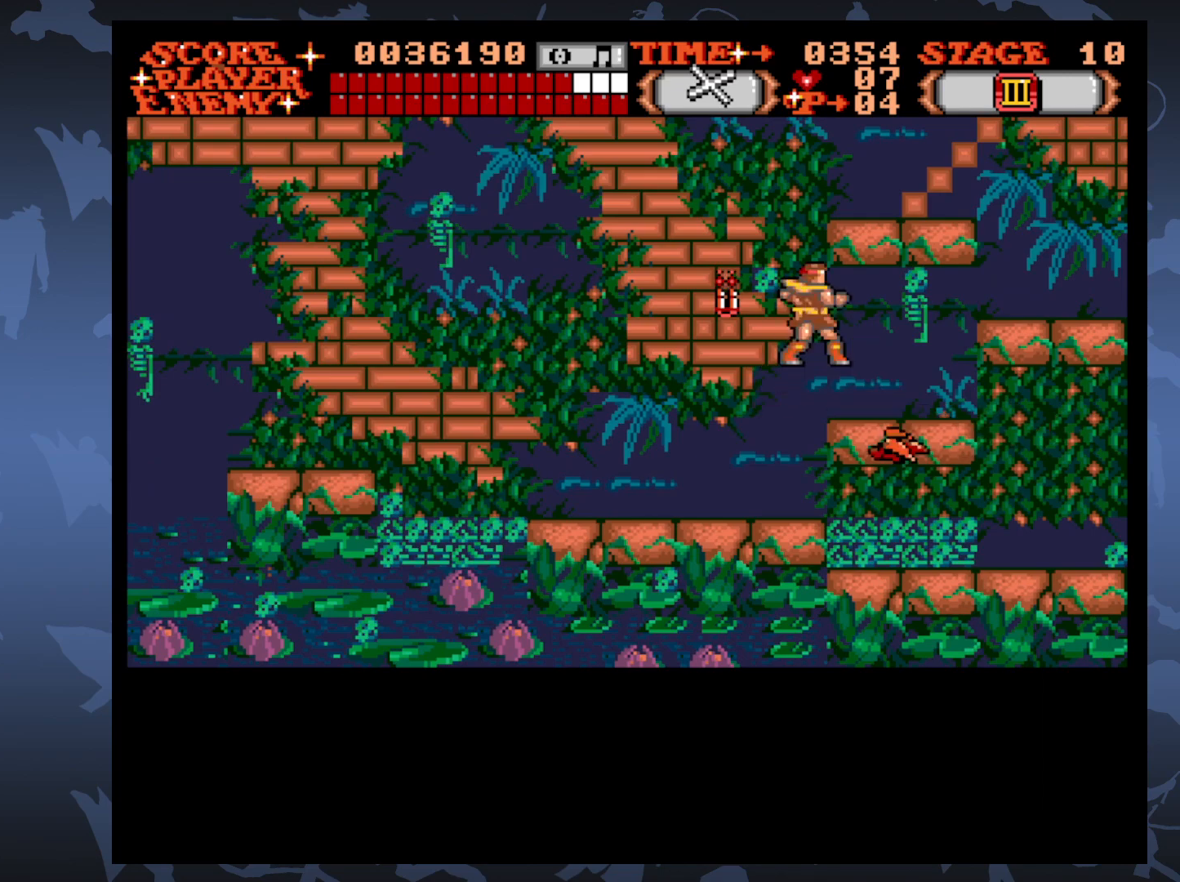
{"buttons": ["DPAD_RIGHT"], "events": [[250, "DPAD_UP", "up"]]}
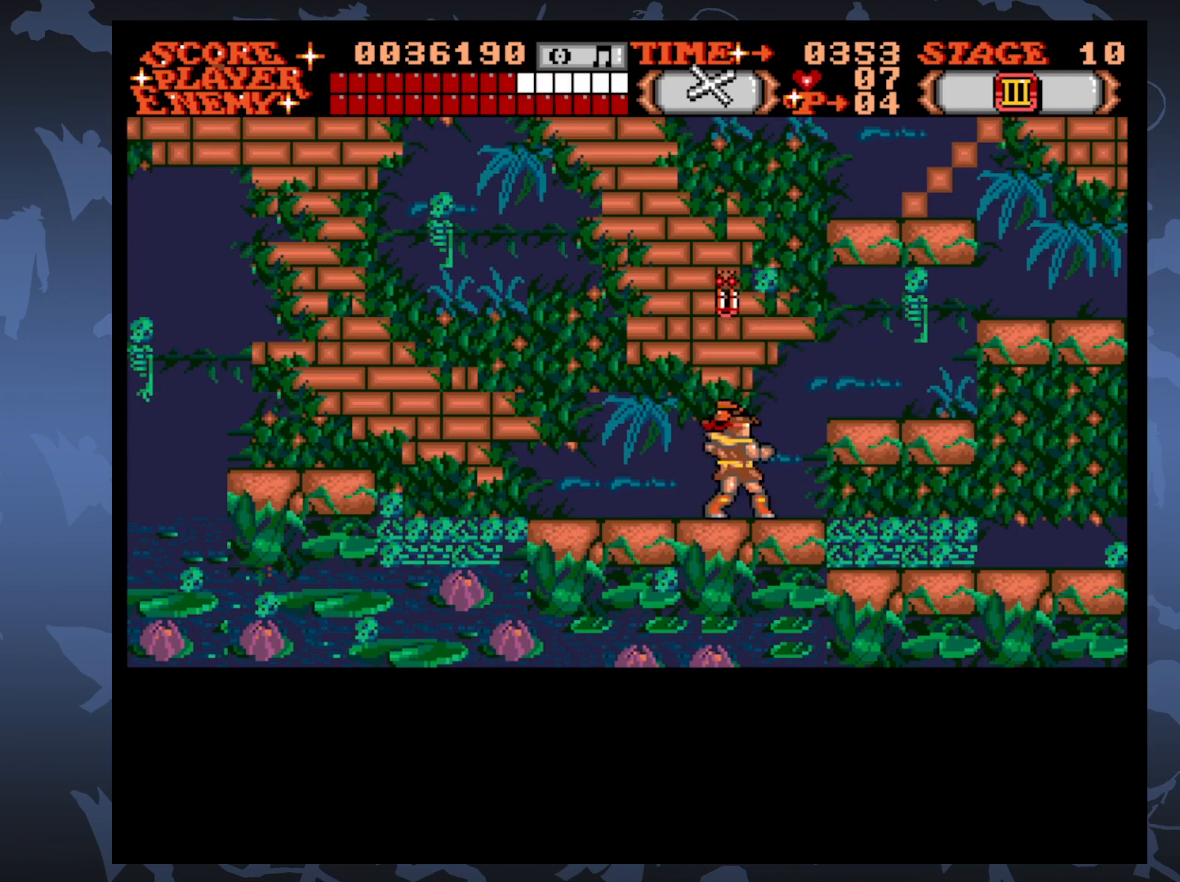
{"buttons": ["DPAD_RIGHT"], "events": [[83, "DPAD_UP", "down"], [417, "DPAD_UP", "up"]]}
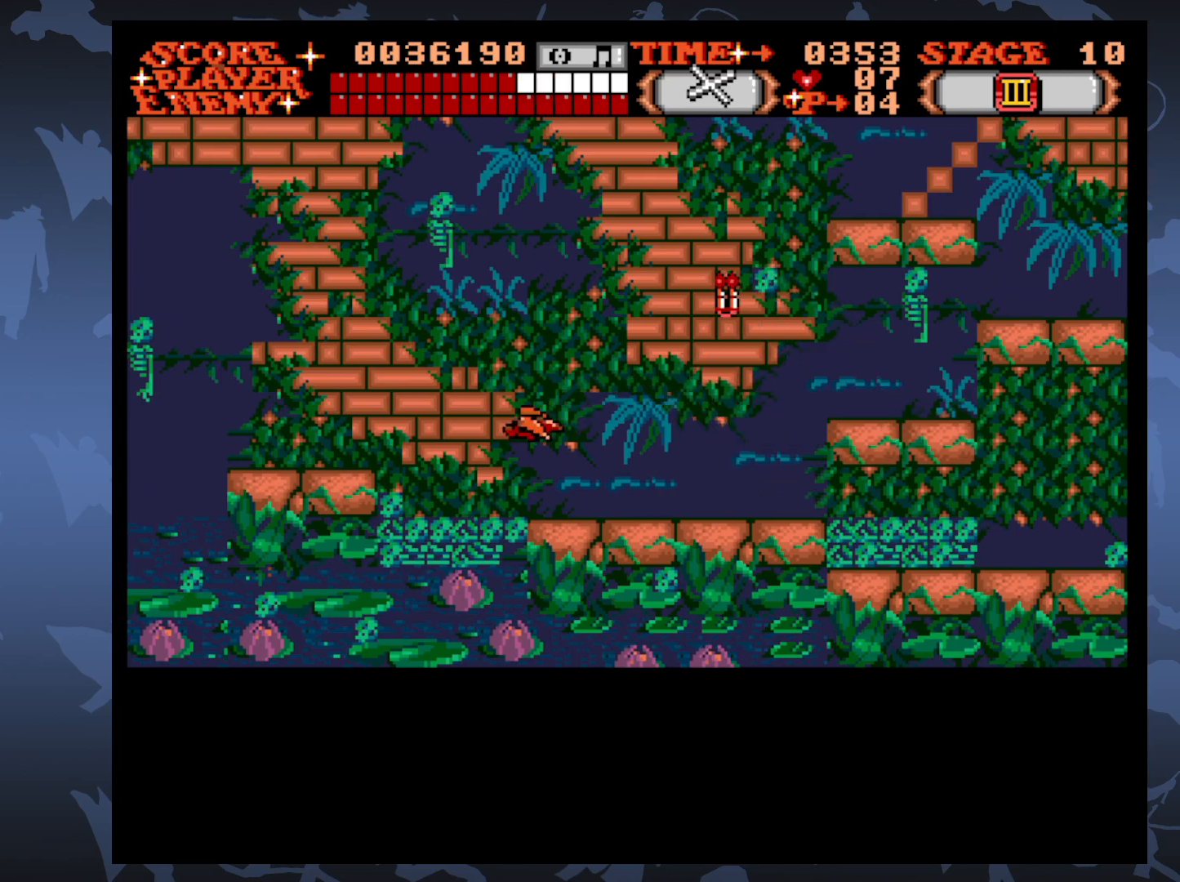
{"buttons": ["DPAD_UP", "DPAD_RIGHT"], "events": [[217, "DPAD_UP", "down"]]}
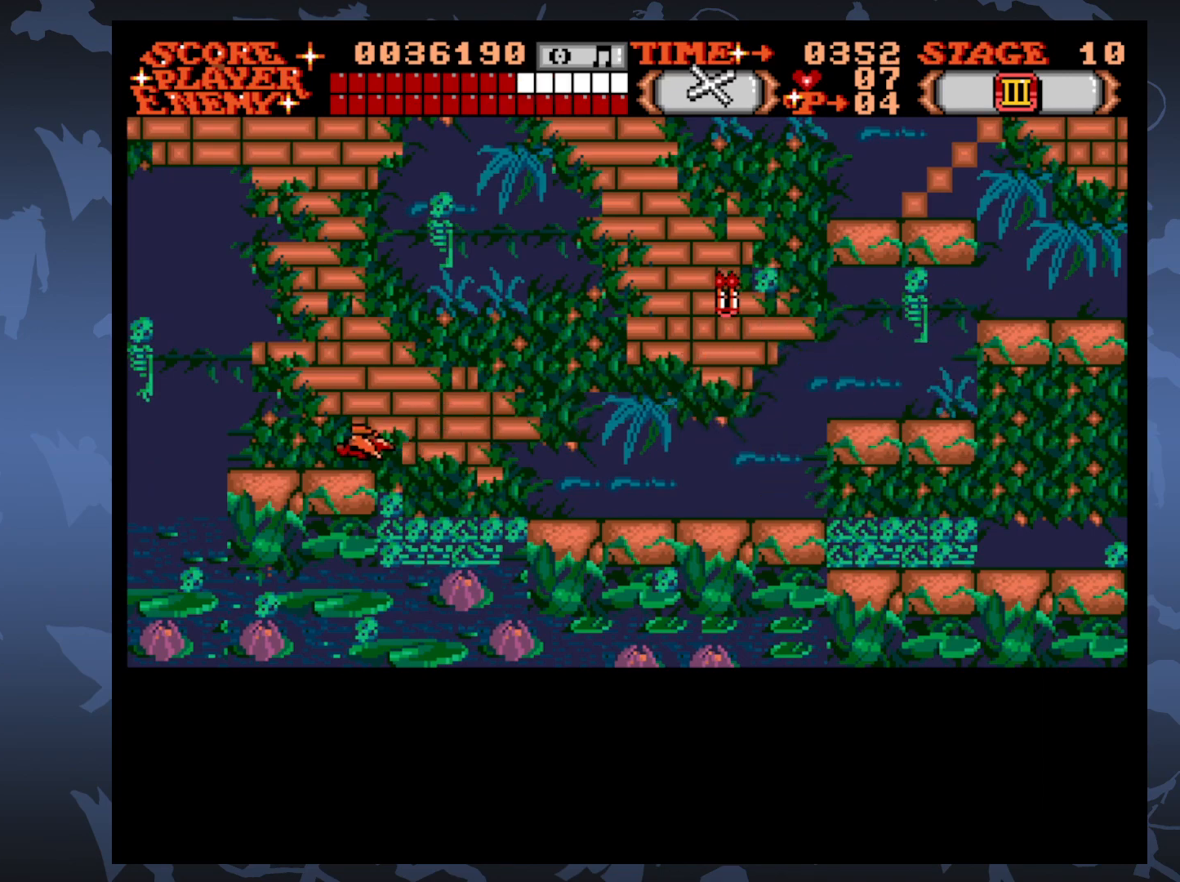
{"buttons": ["DPAD_UP", "DPAD_LEFT"], "events": [[217, "DPAD_UP", "up"], [267, "DPAD_RIGHT", "up"], [483, "DPAD_LEFT", "down"], [500, "DPAD_UP", "down"]]}
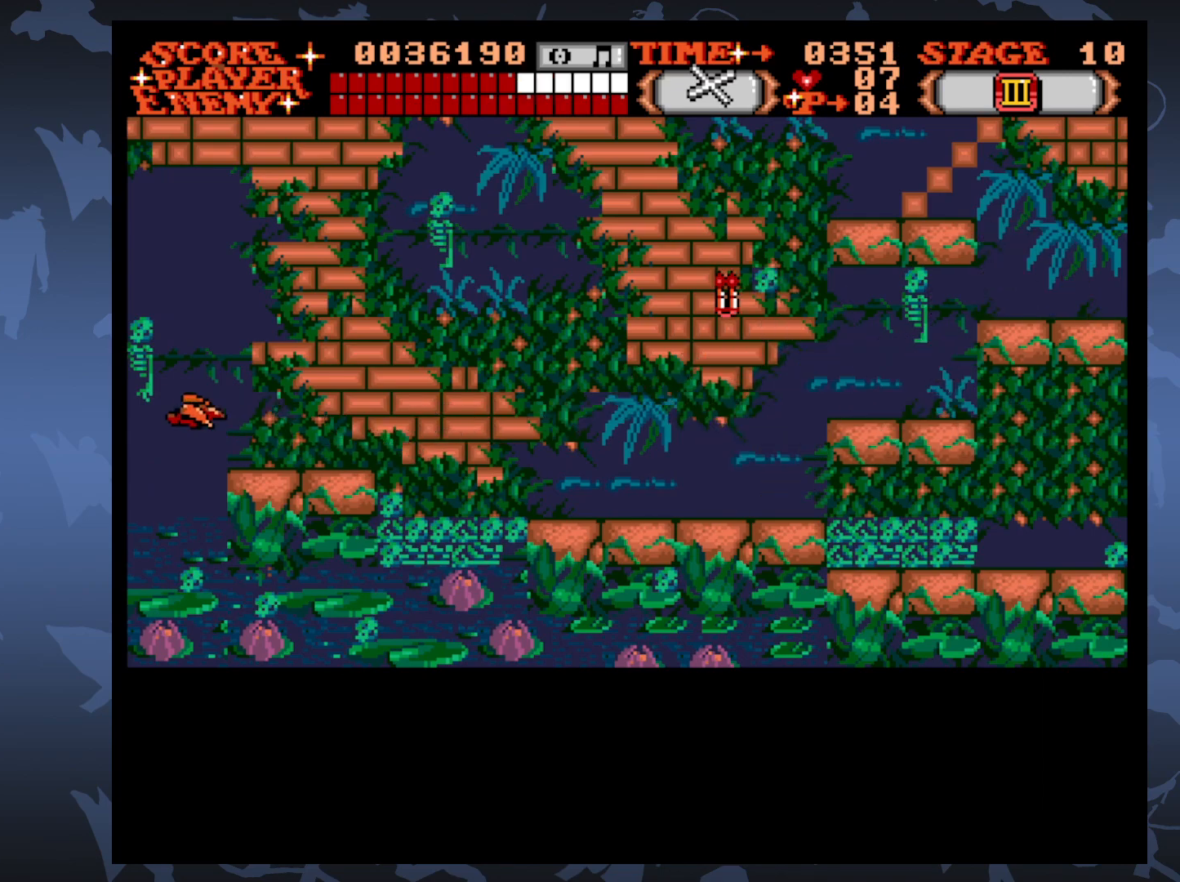
{"buttons": ["DPAD_UP"], "events": [[417, "DPAD_LEFT", "up"]]}
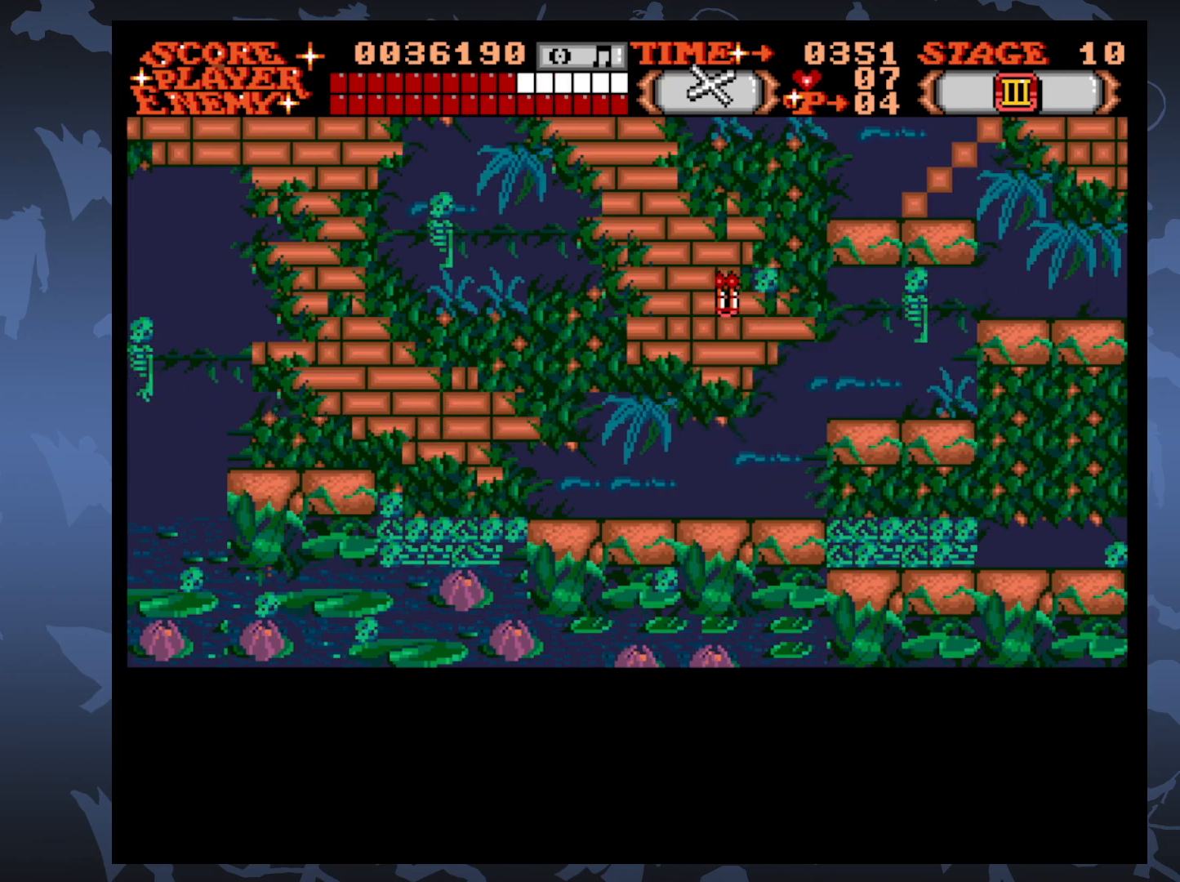
{"buttons": ["DPAD_UP", "DPAD_RIGHT"], "events": [[383, "DPAD_RIGHT", "down"]]}
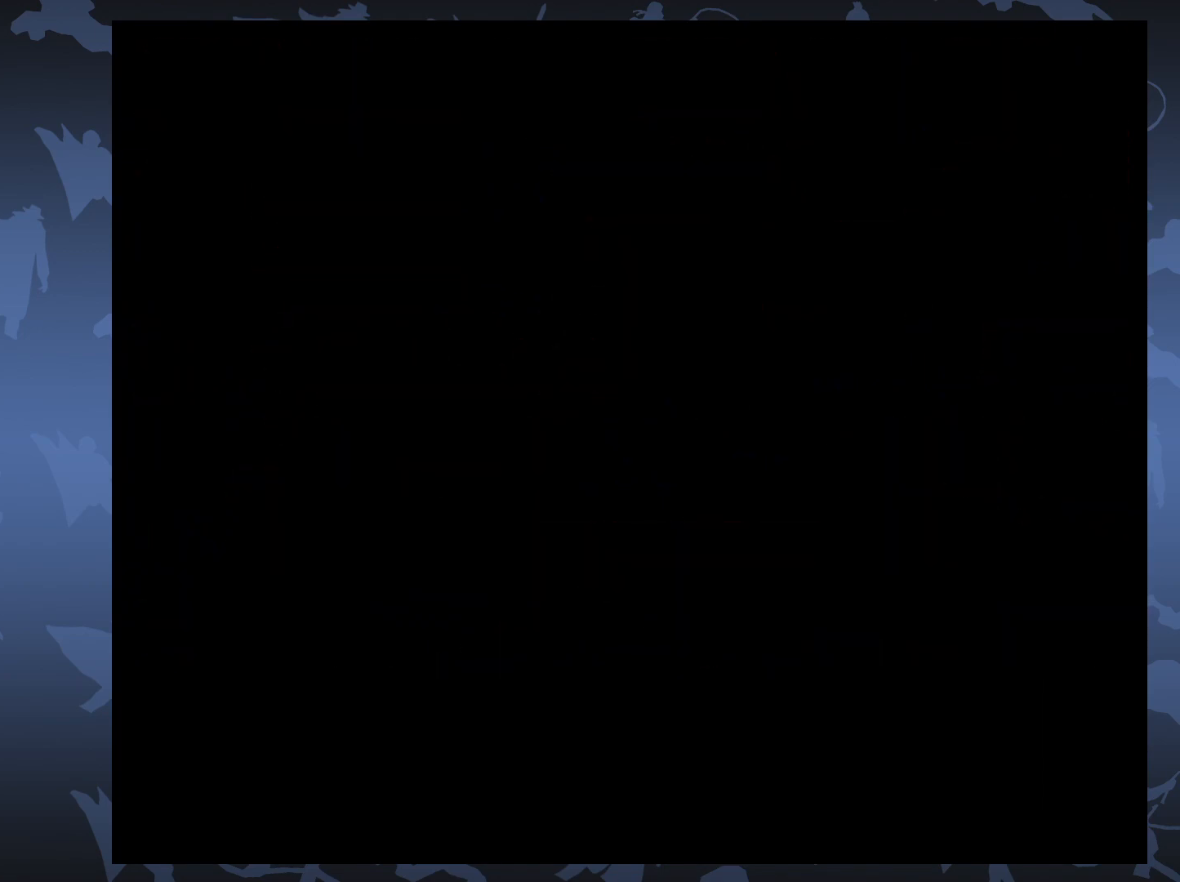
{"buttons": ["DPAD_RIGHT"], "events": [[83, "DPAD_UP", "up"]]}
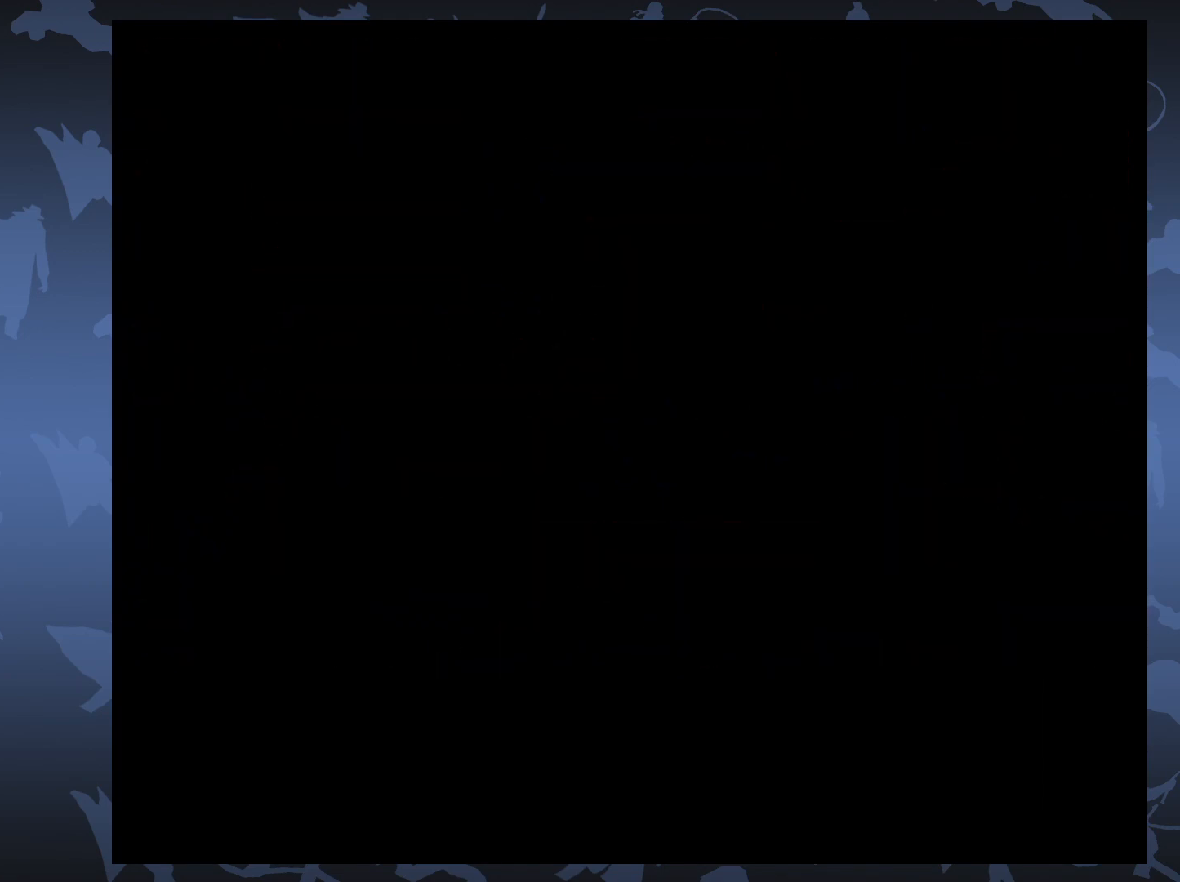
{"buttons": ["DPAD_RIGHT"], "events": []}
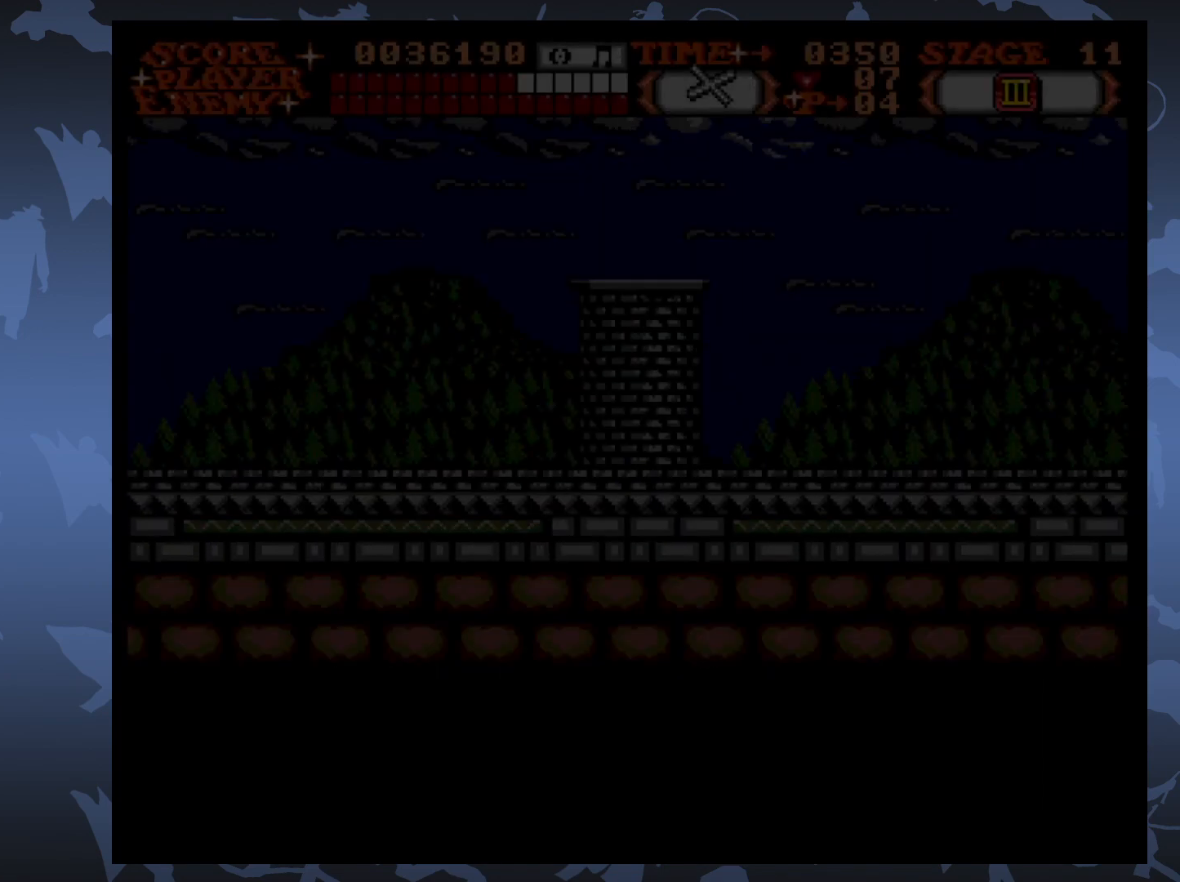
{"buttons": ["DPAD_RIGHT"], "events": []}